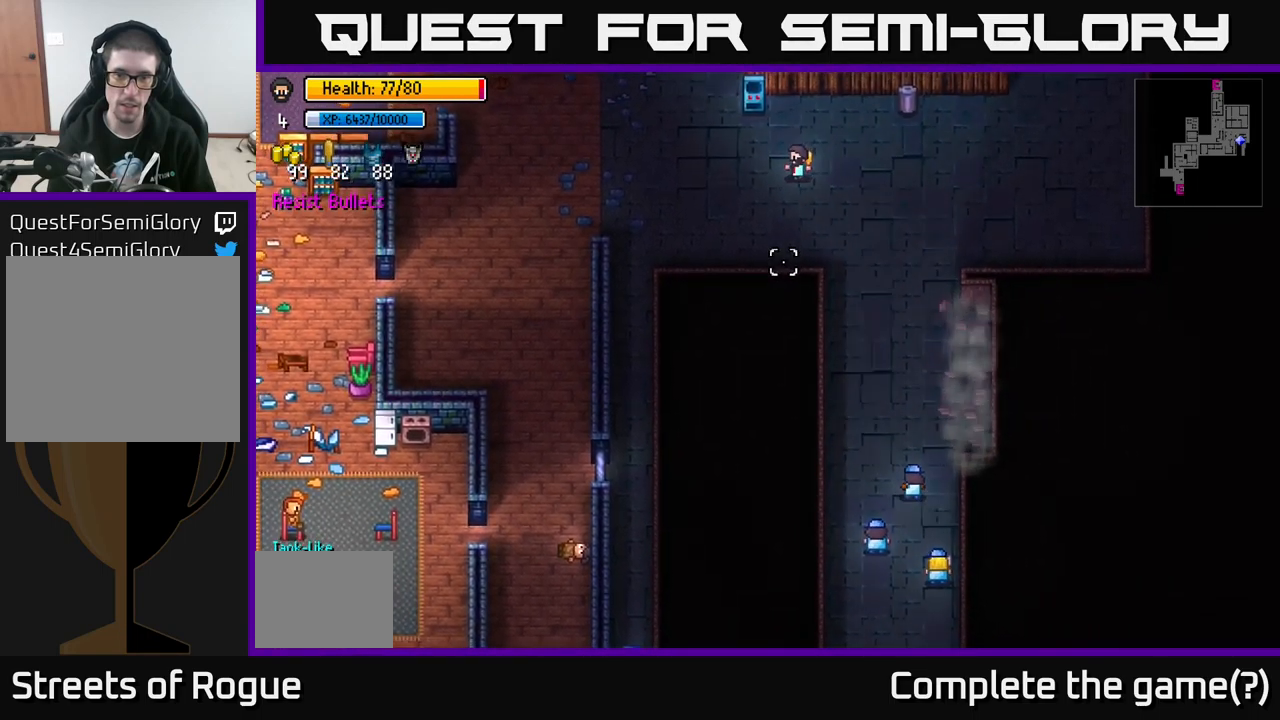
Gameplay with a controller (Xbox layout); each line is a JSON object with the inputs held at the frame after it. "events" lists button and stick changes between this image and that frame as [ms after this image, input, new state], when the widget could be followed in between.
{"buttons": [], "left_stick": "right", "right_stick": "down", "events": [[100, "left_stick", "left"], [400, "left_stick", "down"], [467, "left_stick", "right"]]}
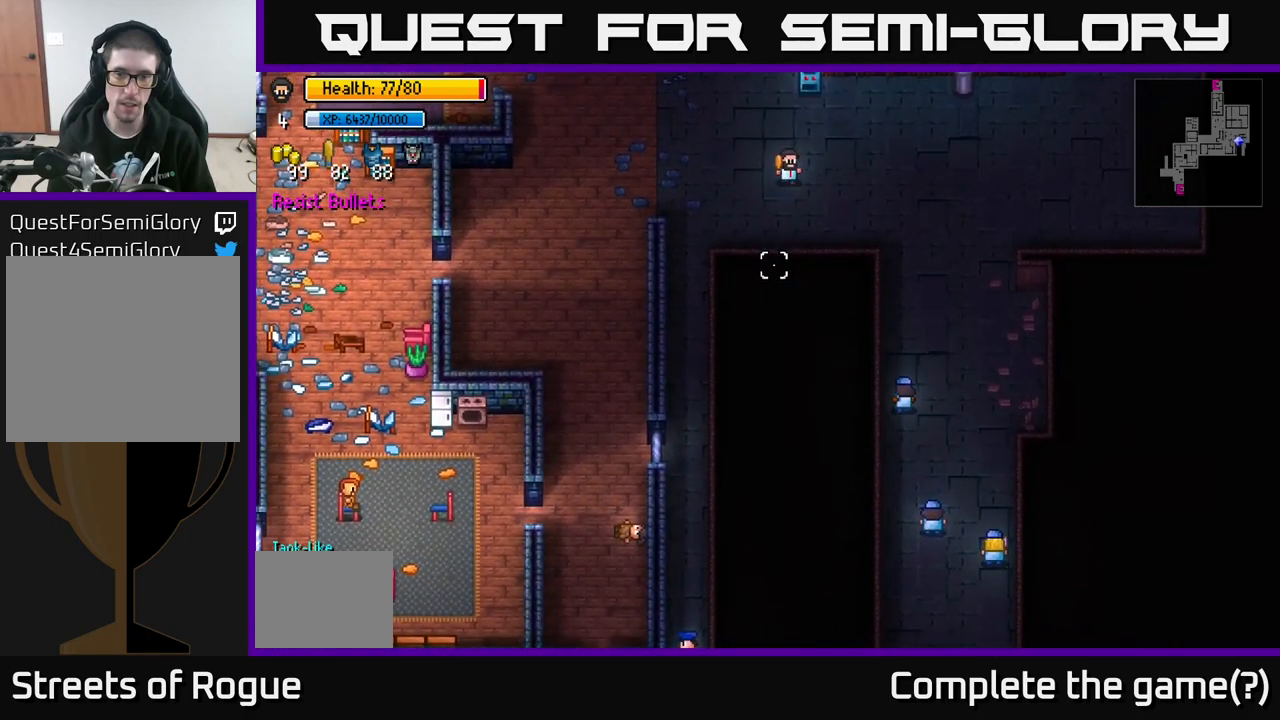
{"buttons": [], "left_stick": "down-right", "right_stick": "down", "events": [[183, "left_stick", "up-right"], [317, "L2", "down"], [350, "left_stick", "right"], [450, "L2", "up"], [450, "left_stick", "down-right"]]}
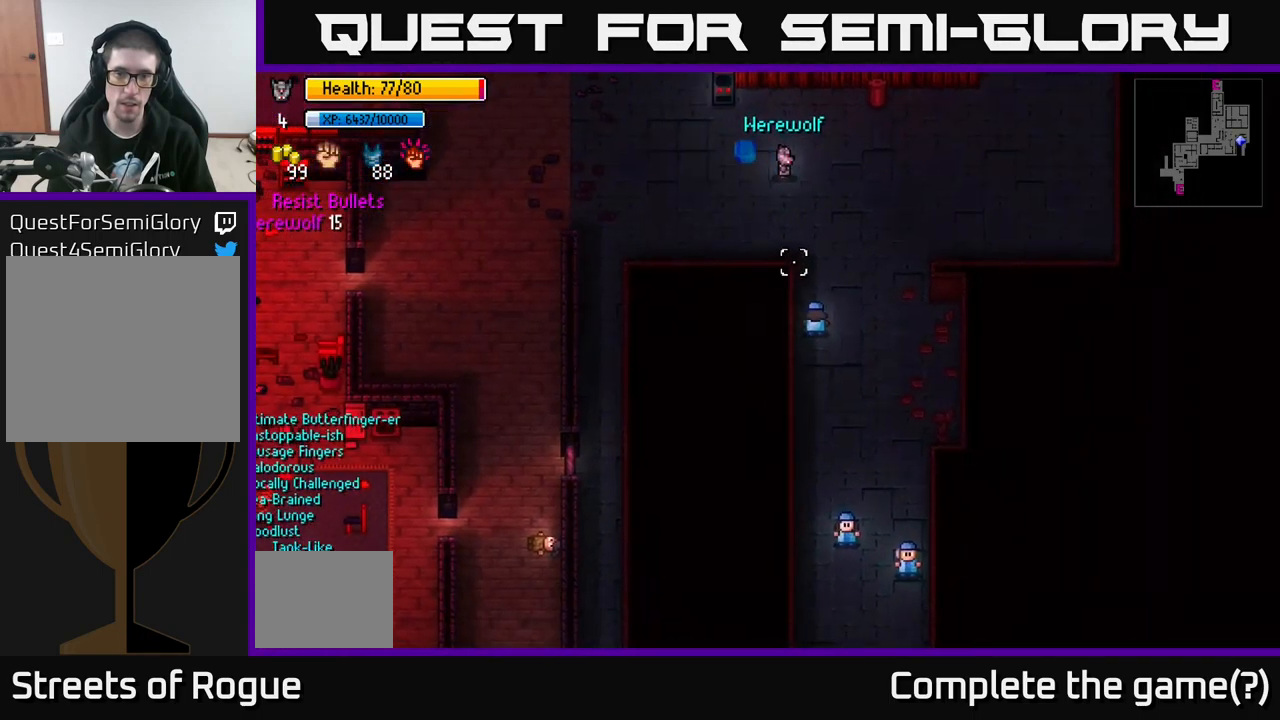
{"buttons": [], "left_stick": "down", "right_stick": "down", "events": [[100, "left_stick", "down"], [250, "R2", "down"], [367, "R2", "up"]]}
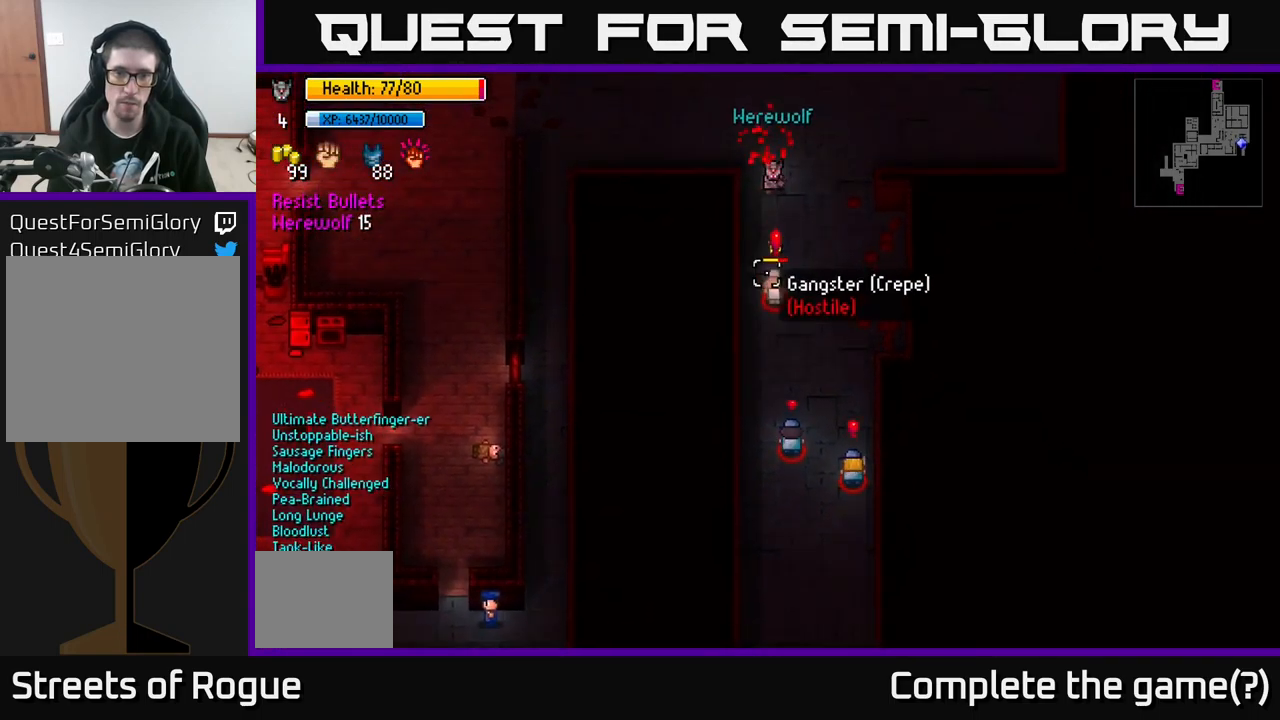
{"buttons": ["R2"], "left_stick": "down-right", "right_stick": "down-right", "events": [[383, "left_stick", "down-right"], [483, "R2", "down"], [500, "right_stick", "down-right"]]}
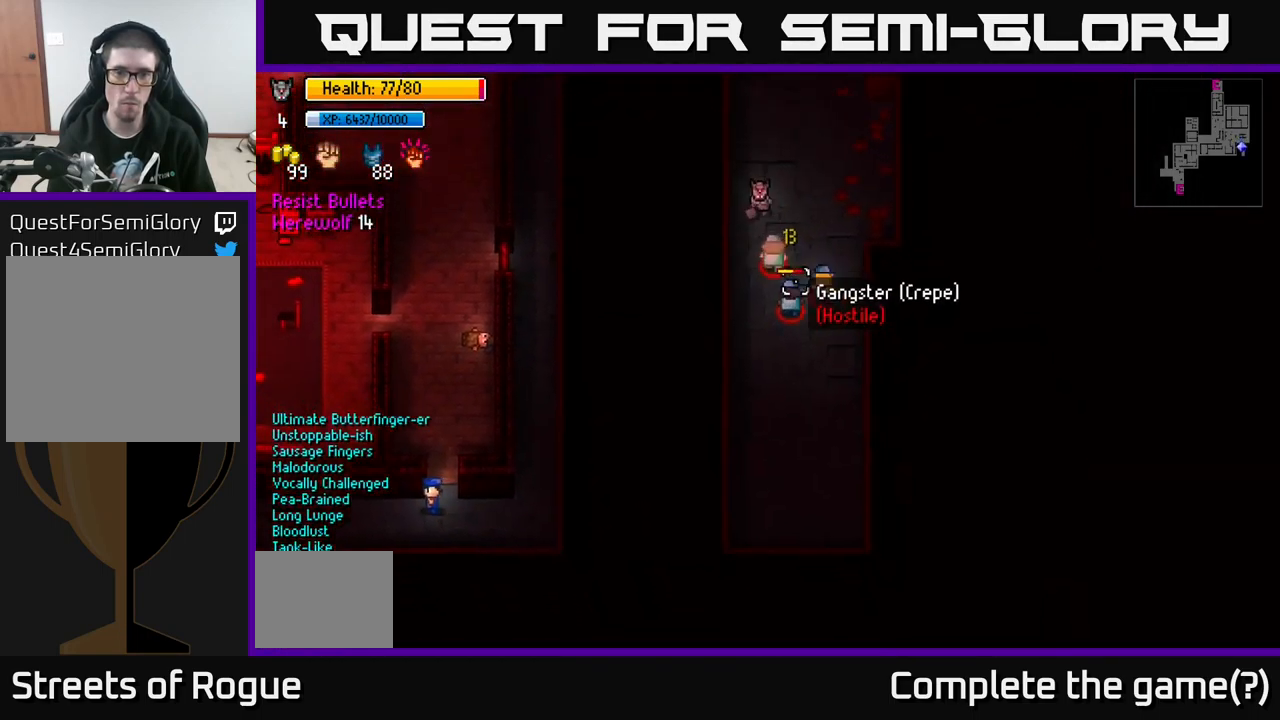
{"buttons": ["R2"], "left_stick": "down", "right_stick": "down-right", "events": [[67, "R2", "up"], [67, "left_stick", "center"], [417, "left_stick", "down"], [450, "R2", "down"]]}
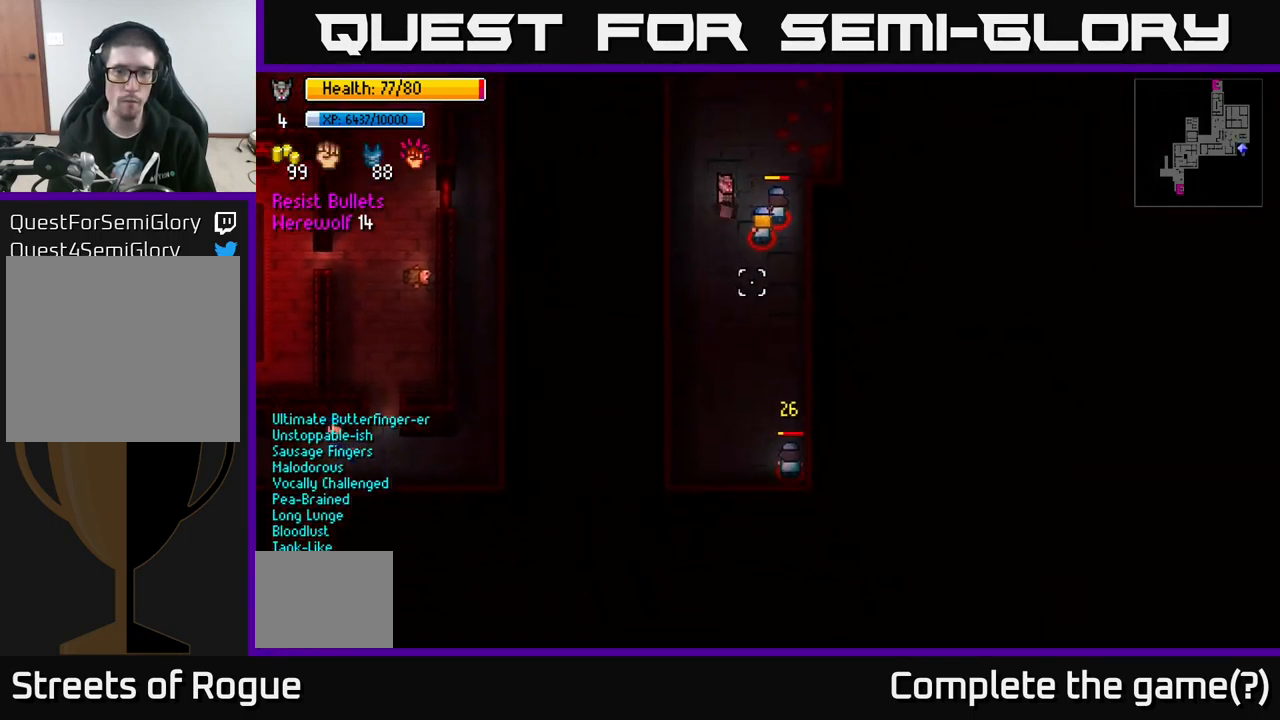
{"buttons": ["R2"], "left_stick": "down-right", "right_stick": "down-right", "events": [[100, "R2", "up"], [133, "left_stick", "center"], [333, "left_stick", "down-right"], [467, "R2", "down"]]}
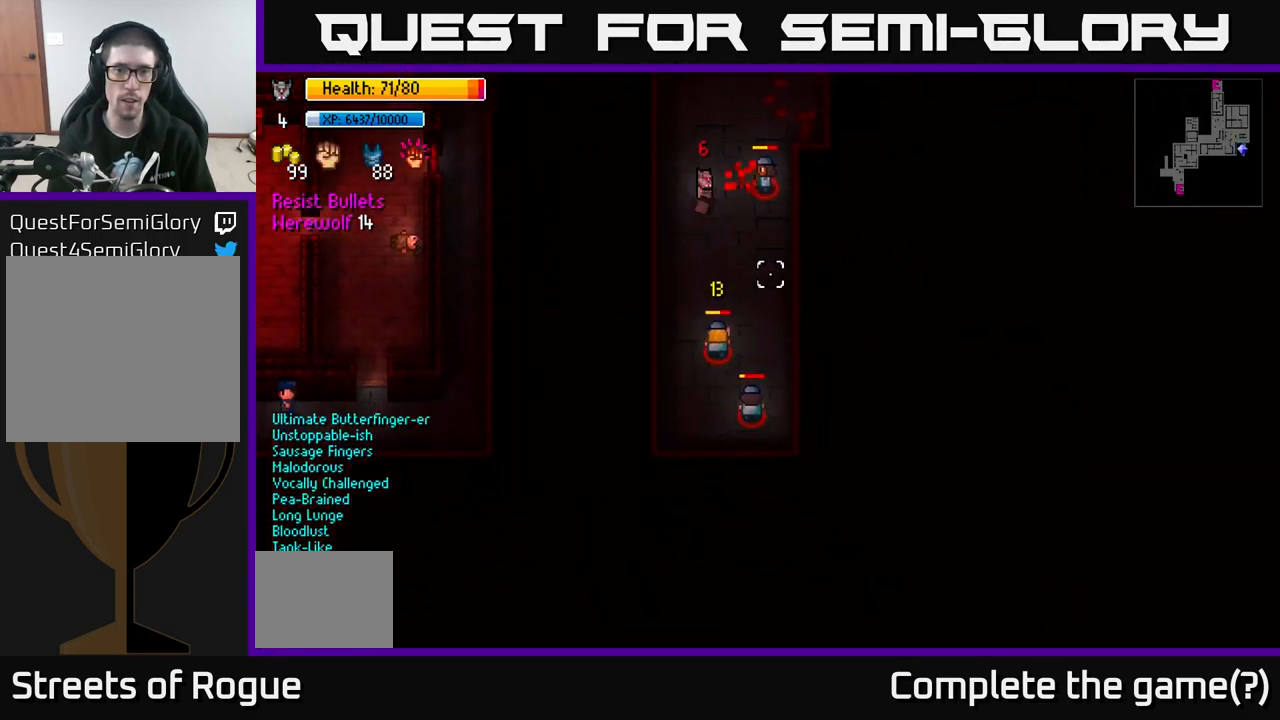
{"buttons": [], "left_stick": "down", "right_stick": "down-right", "events": [[67, "R2", "up"], [83, "left_stick", "left"], [267, "left_stick", "up"], [367, "R2", "down"], [433, "left_stick", "right"], [483, "R2", "up"], [500, "left_stick", "down"]]}
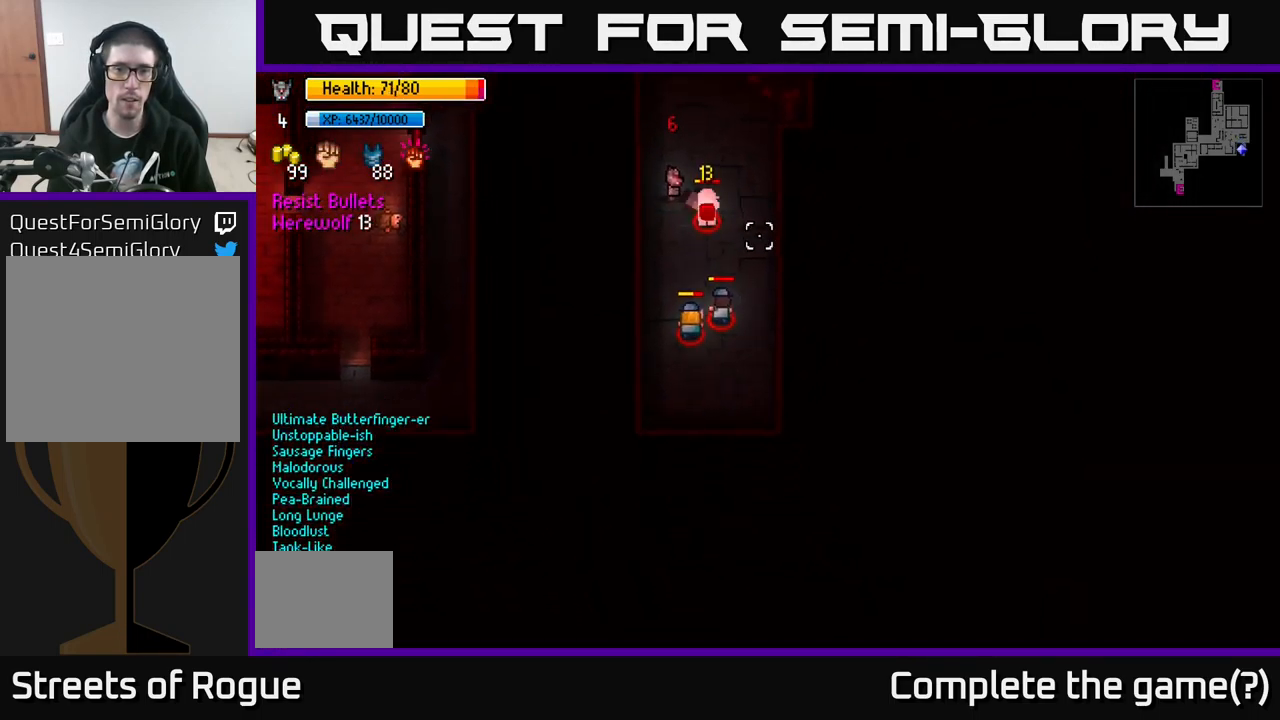
{"buttons": [], "left_stick": "center", "right_stick": "down-right", "events": [[117, "left_stick", "center"], [200, "left_stick", "down"], [350, "R2", "down"], [400, "left_stick", "center"], [433, "R2", "up"]]}
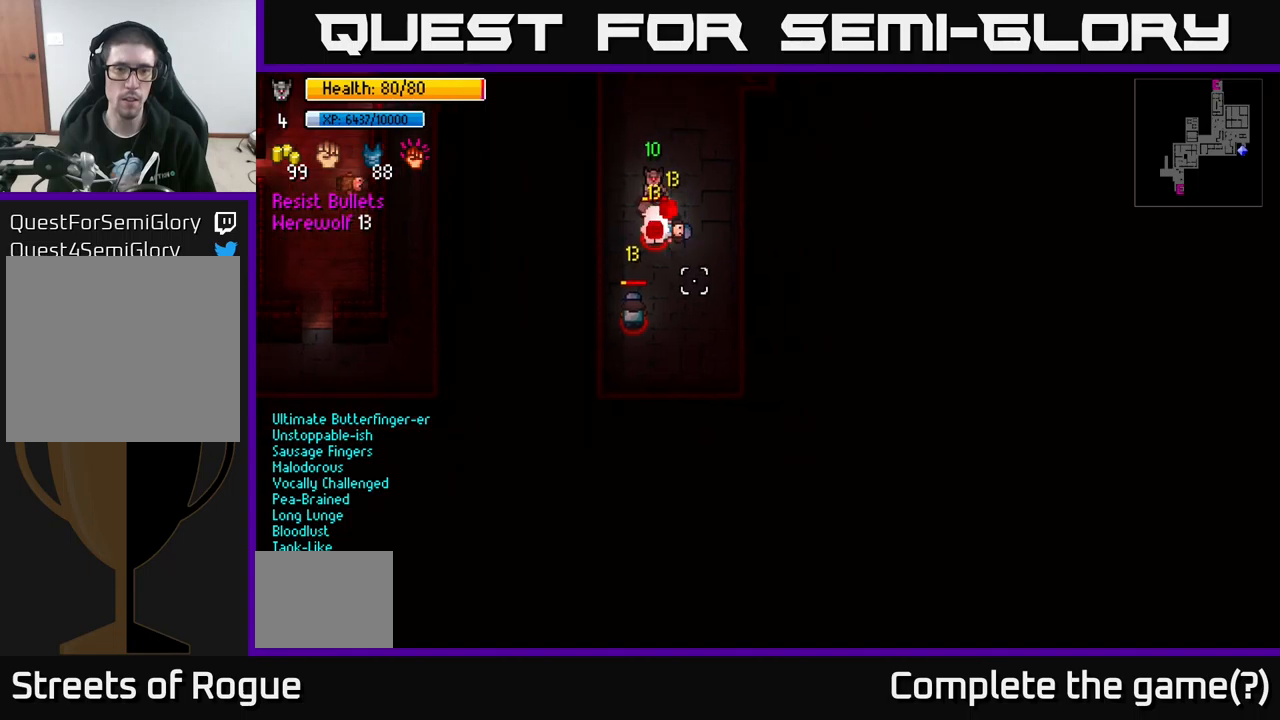
{"buttons": [], "left_stick": "down", "right_stick": "down", "events": [[117, "right_stick", "down"], [167, "left_stick", "down-left"], [350, "left_stick", "down"]]}
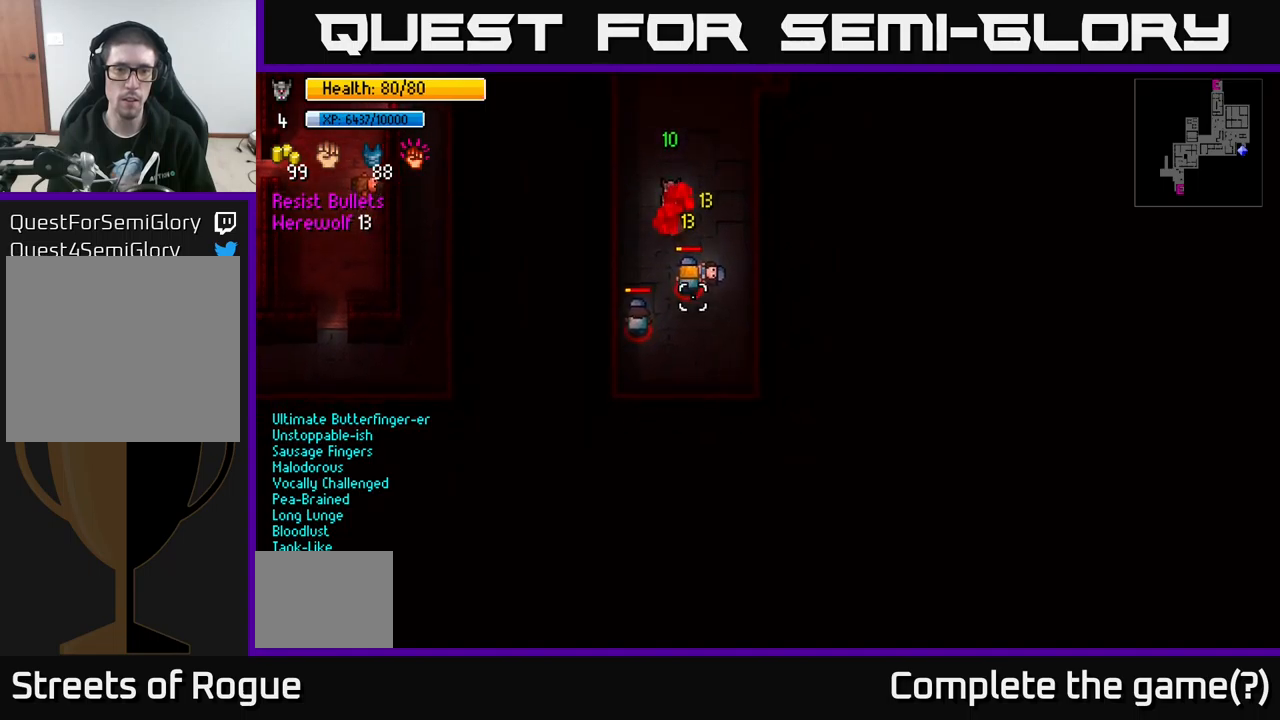
{"buttons": [], "left_stick": "down-left", "right_stick": "down", "events": [[367, "left_stick", "down-left"]]}
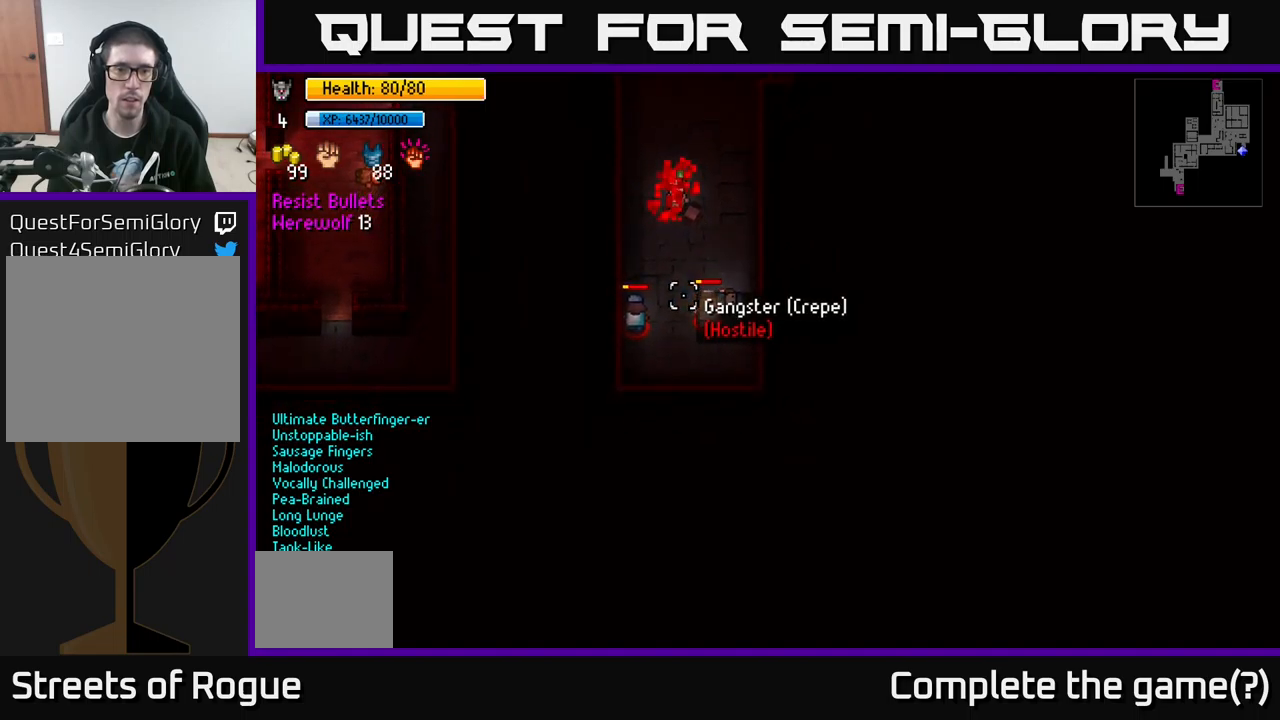
{"buttons": [], "left_stick": "down-left", "right_stick": "down", "events": [[134, "left_stick", "down"], [367, "left_stick", "down-left"]]}
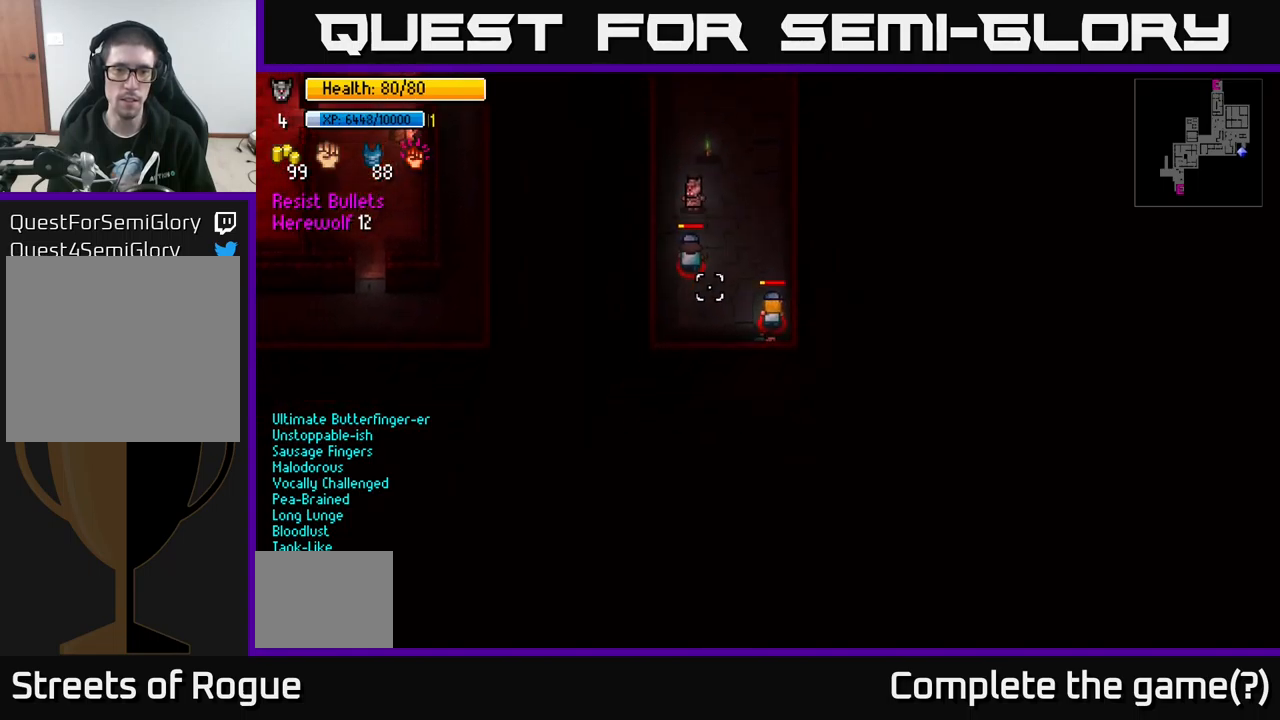
{"buttons": ["R2"], "left_stick": "right", "right_stick": "down-right", "events": [[50, "R2", "down"], [84, "left_stick", "down-right"], [150, "R2", "up"], [334, "right_stick", "down-right"], [417, "R2", "down"], [450, "left_stick", "right"]]}
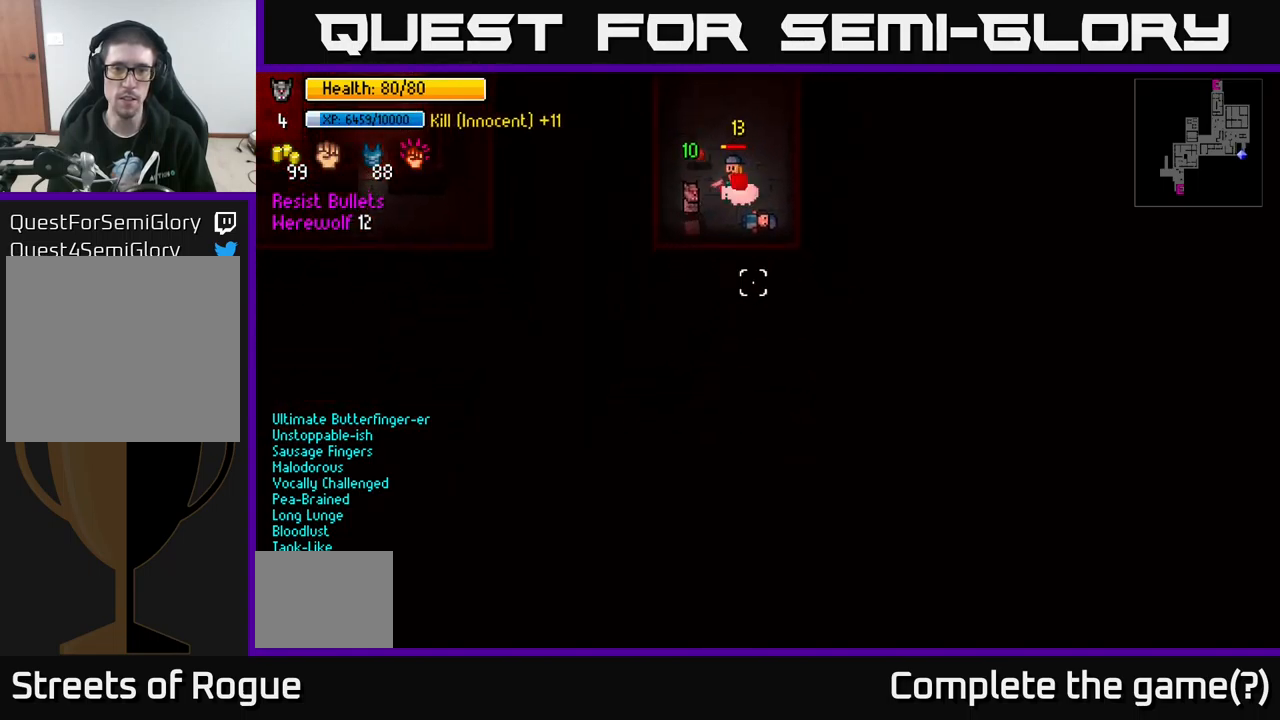
{"buttons": [], "left_stick": "up", "right_stick": "up-right", "events": [[17, "R2", "up"], [50, "left_stick", "up"], [100, "right_stick", "right"], [334, "right_stick", "up-right"], [400, "R2", "down"], [484, "R2", "up"]]}
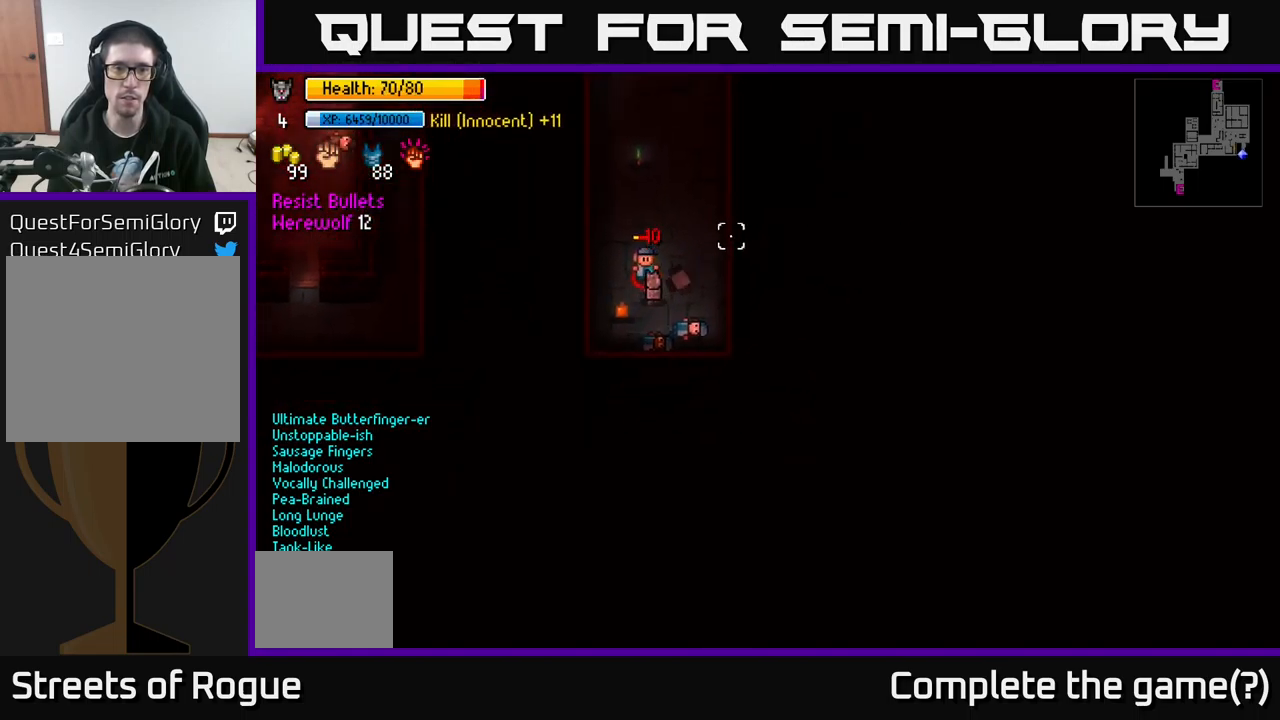
{"buttons": ["R2"], "left_stick": "down-left", "right_stick": "left", "events": [[134, "right_stick", "up"], [334, "left_stick", "down-left"], [350, "right_stick", "down-left"], [417, "R2", "down"], [484, "right_stick", "left"]]}
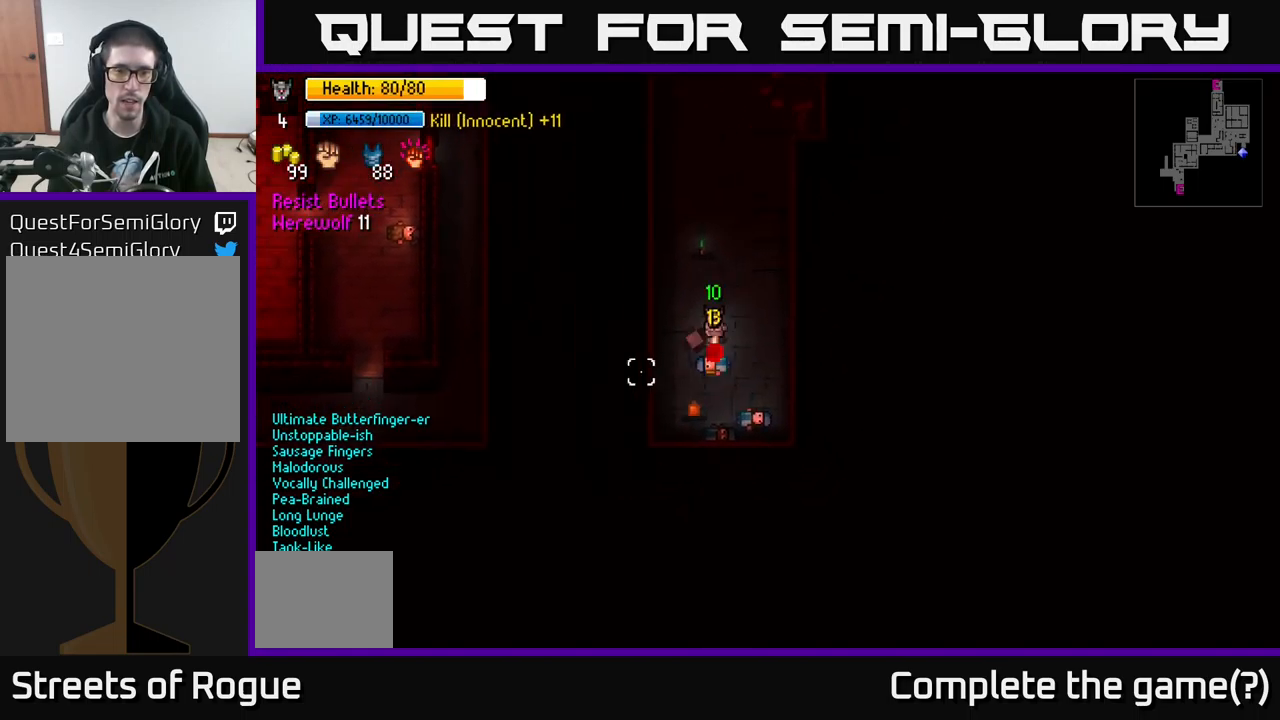
{"buttons": [], "left_stick": "down", "right_stick": "center", "events": [[17, "R2", "up"], [100, "left_stick", "down-right"], [117, "right_stick", "center"], [200, "left_stick", "center"], [284, "left_stick", "up"], [384, "left_stick", "down-left"], [417, "A", "down"], [467, "left_stick", "down"], [500, "A", "up"]]}
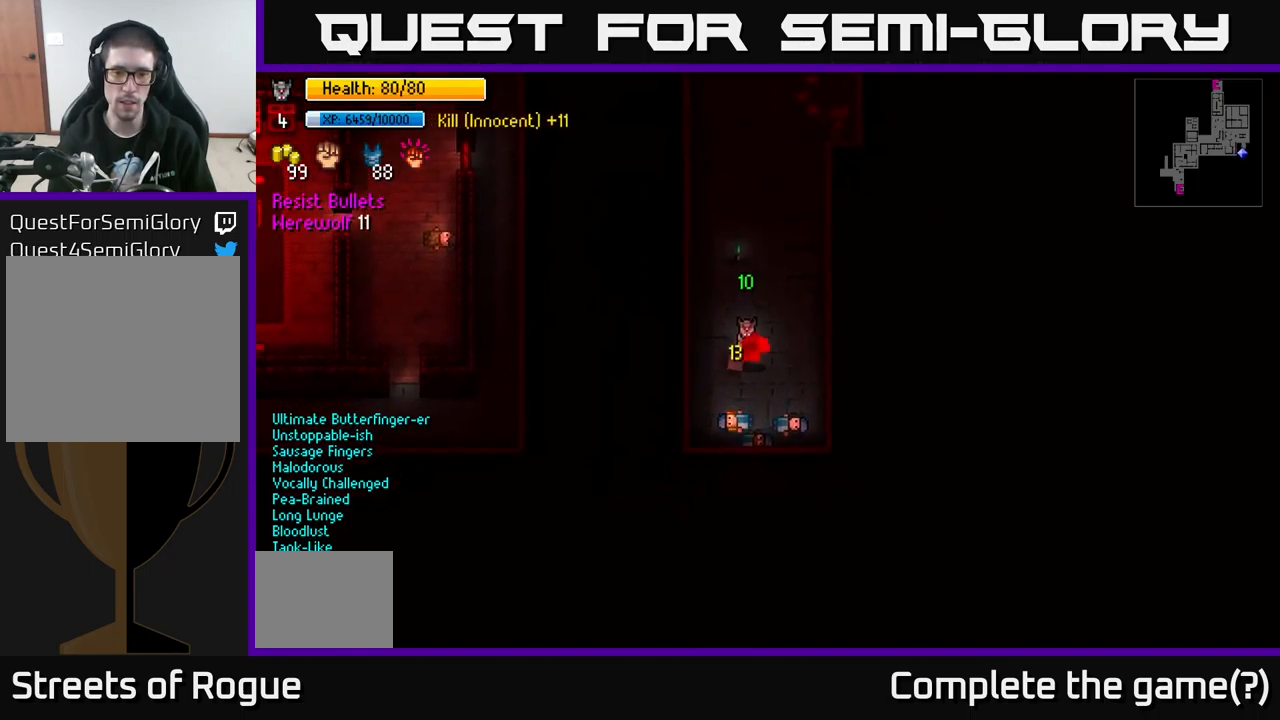
{"buttons": [], "left_stick": "down", "right_stick": "center", "events": [[84, "A", "down"], [150, "A", "up"], [250, "A", "down"], [317, "A", "up"], [400, "A", "down"], [484, "A", "up"]]}
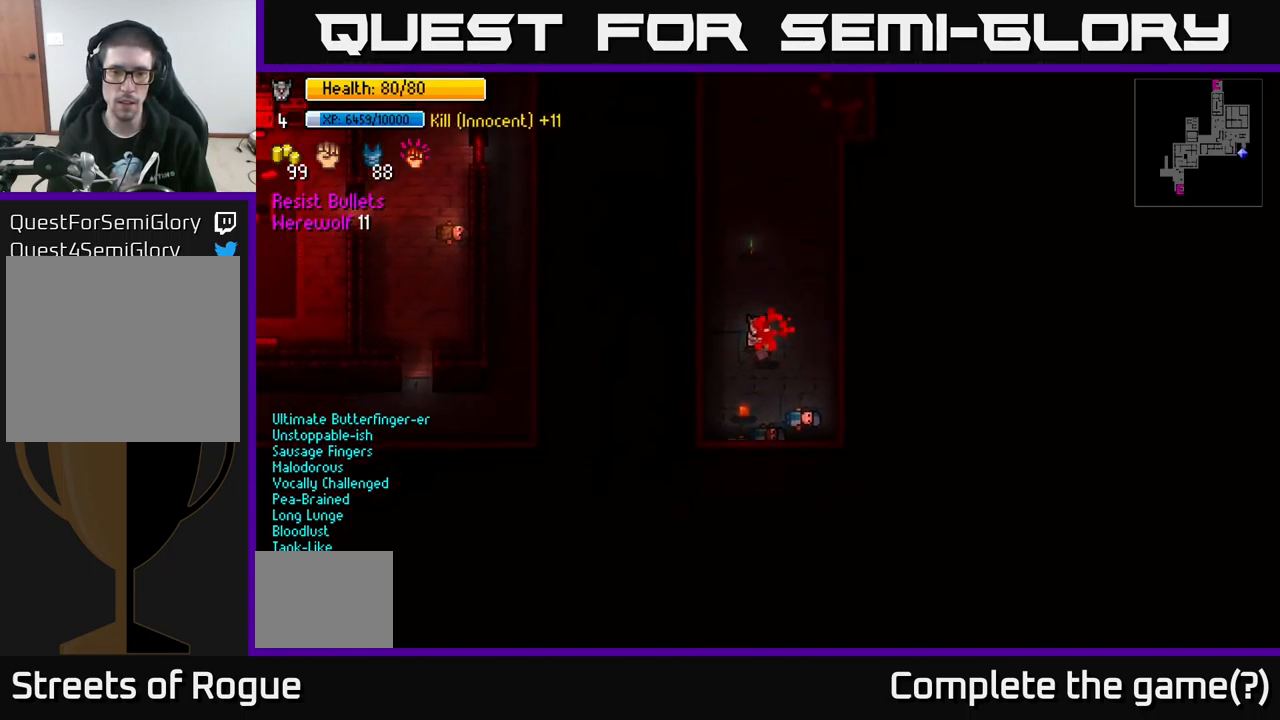
{"buttons": [], "left_stick": "down", "right_stick": "center", "events": [[67, "A", "down"], [167, "A", "up"], [250, "A", "down"], [300, "A", "up"], [400, "A", "down"], [450, "A", "up"]]}
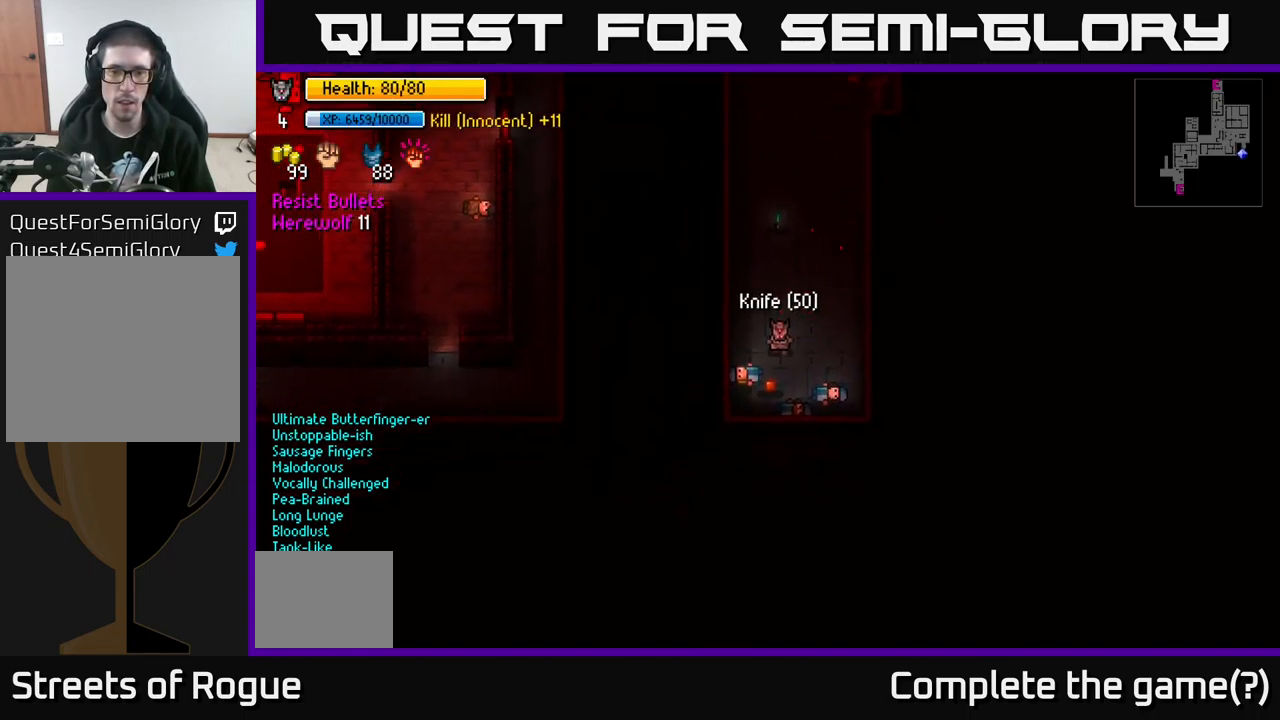
{"buttons": [], "left_stick": "up", "right_stick": "center", "events": [[84, "A", "down"], [134, "A", "up"], [184, "left_stick", "right"], [250, "left_stick", "up"]]}
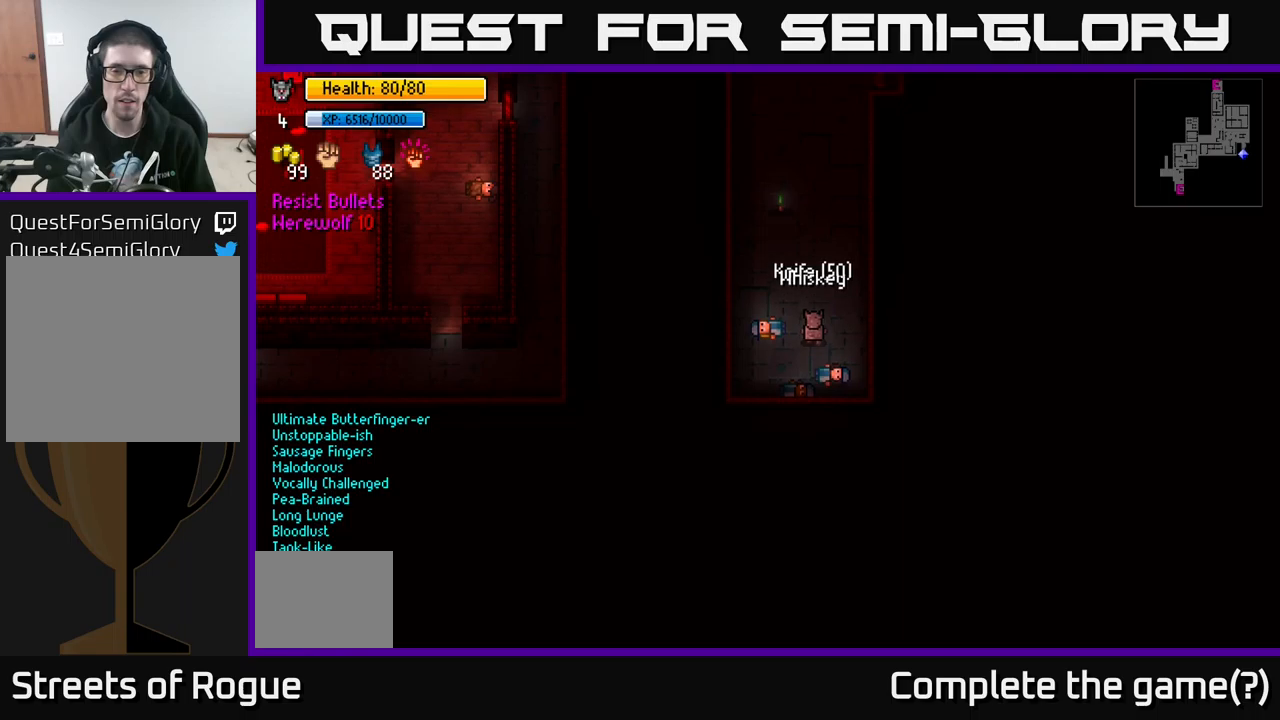
{"buttons": [], "left_stick": "up", "right_stick": "up", "events": [[66, "right_stick", "up-left"], [116, "right_stick", "up"]]}
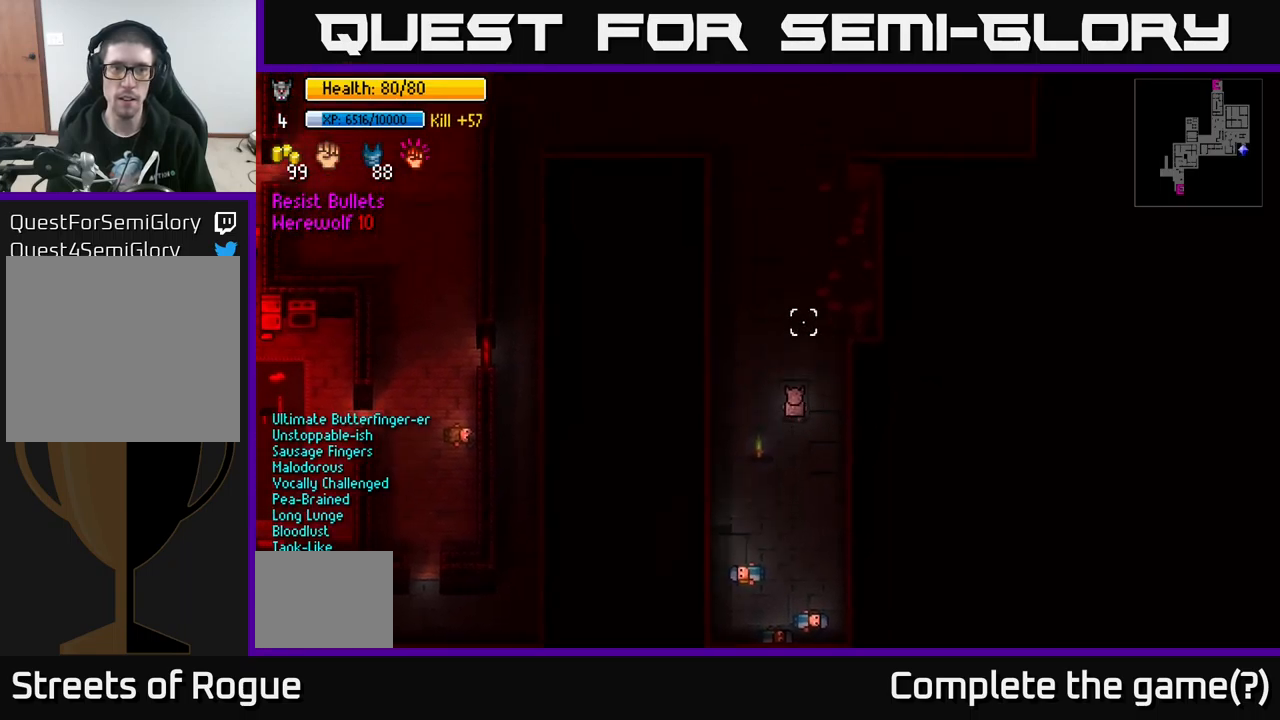
{"buttons": [], "left_stick": "up", "right_stick": "up", "events": []}
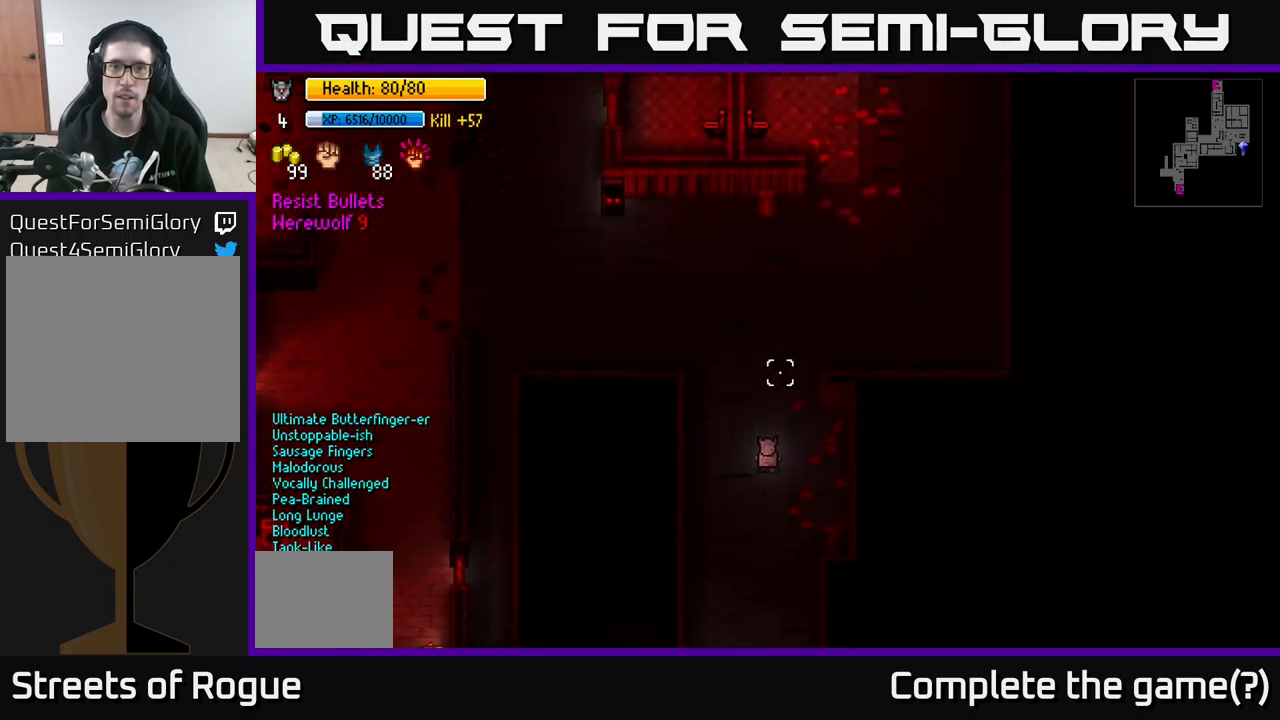
{"buttons": [], "left_stick": "up-right", "right_stick": "up", "events": [[83, "left_stick", "up-right"]]}
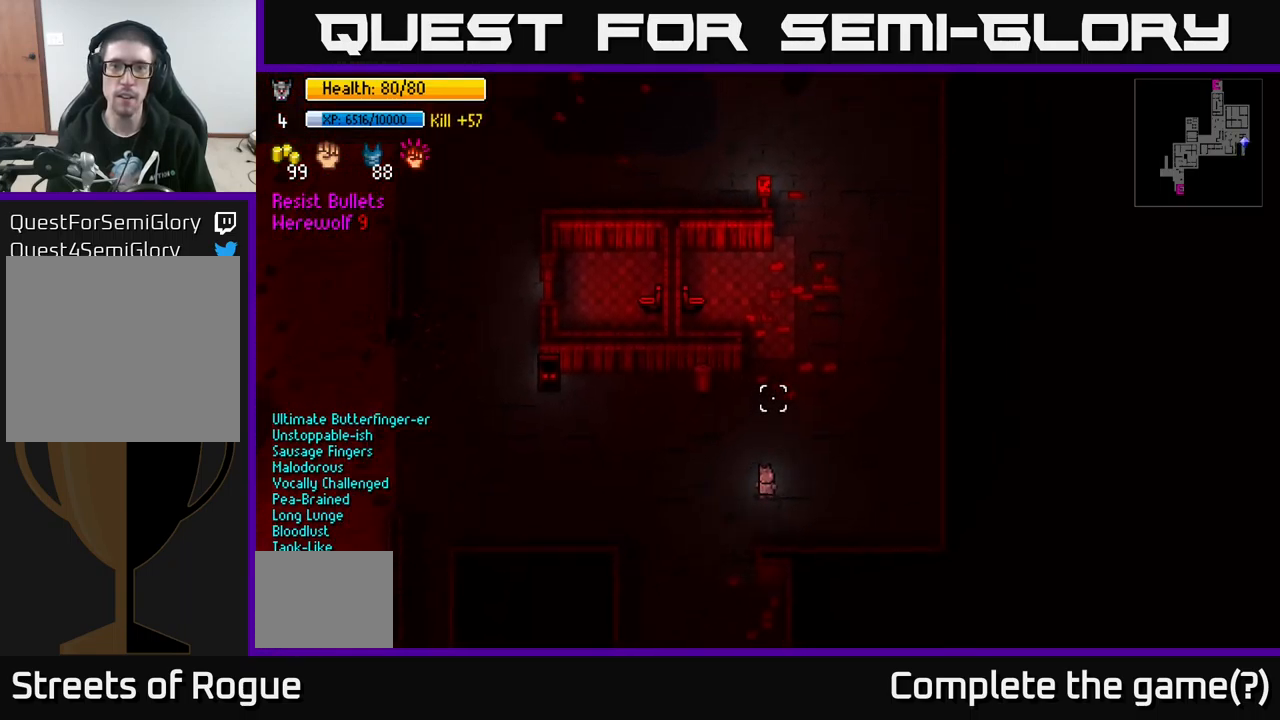
{"buttons": [], "left_stick": "up", "right_stick": "up", "events": [[150, "left_stick", "up"]]}
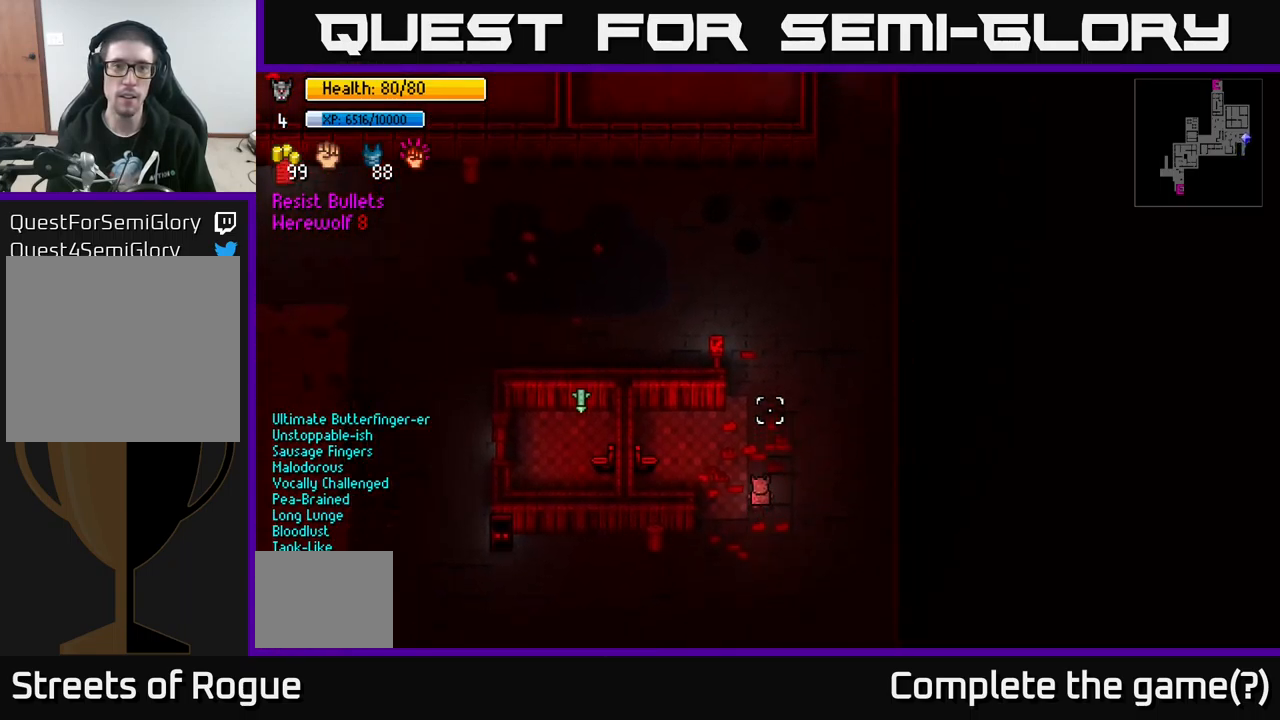
{"buttons": [], "left_stick": "up-right", "right_stick": "up", "events": [[366, "left_stick", "up-right"]]}
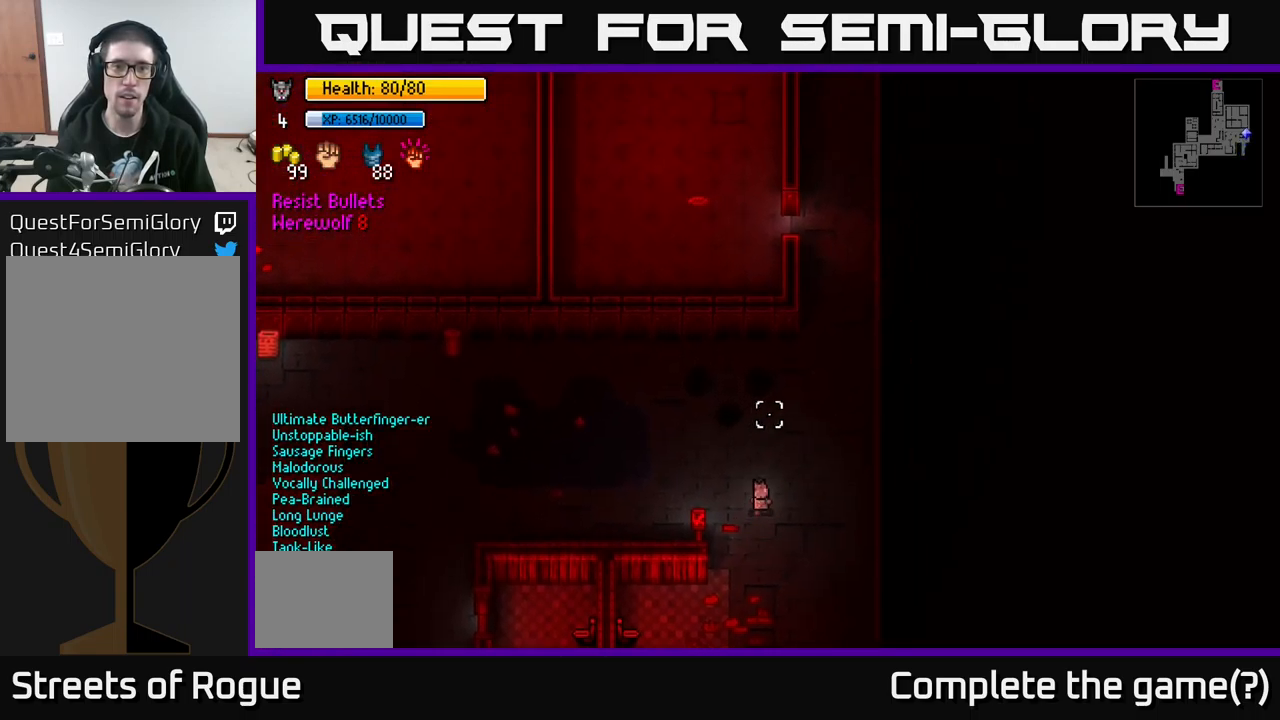
{"buttons": [], "left_stick": "up", "right_stick": "up", "events": [[333, "left_stick", "up"]]}
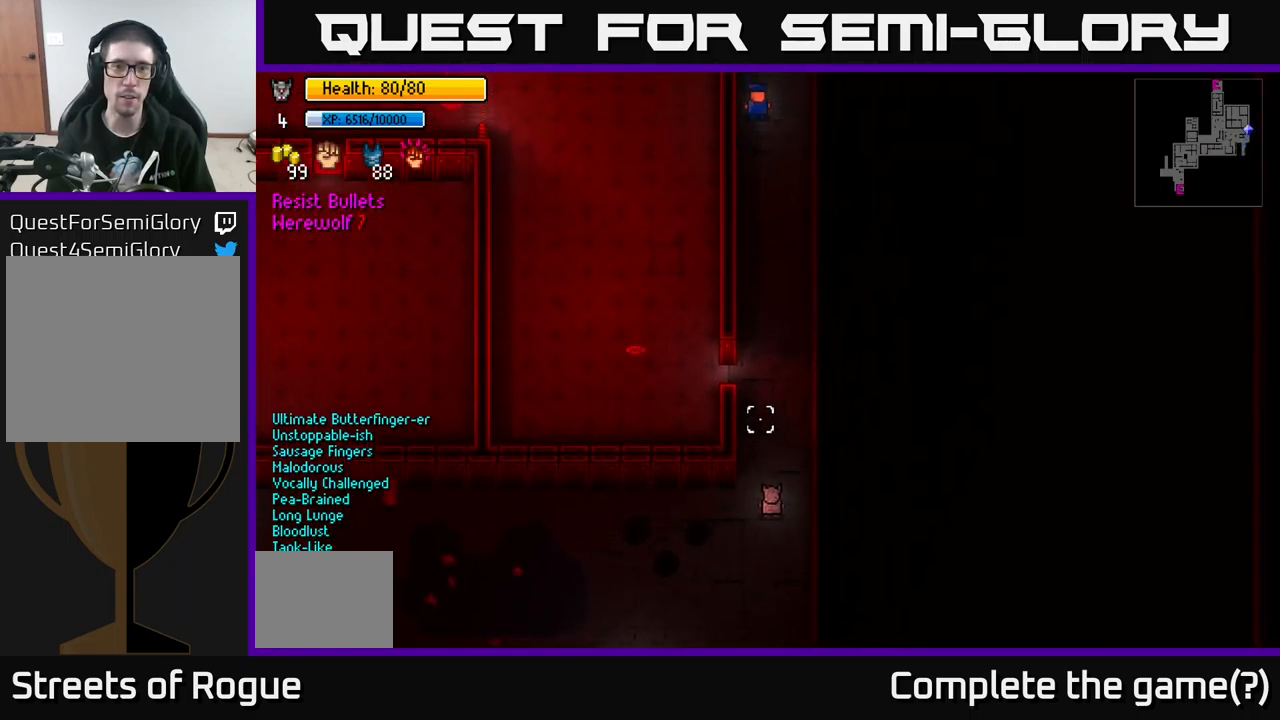
{"buttons": [], "left_stick": "up", "right_stick": "up", "events": []}
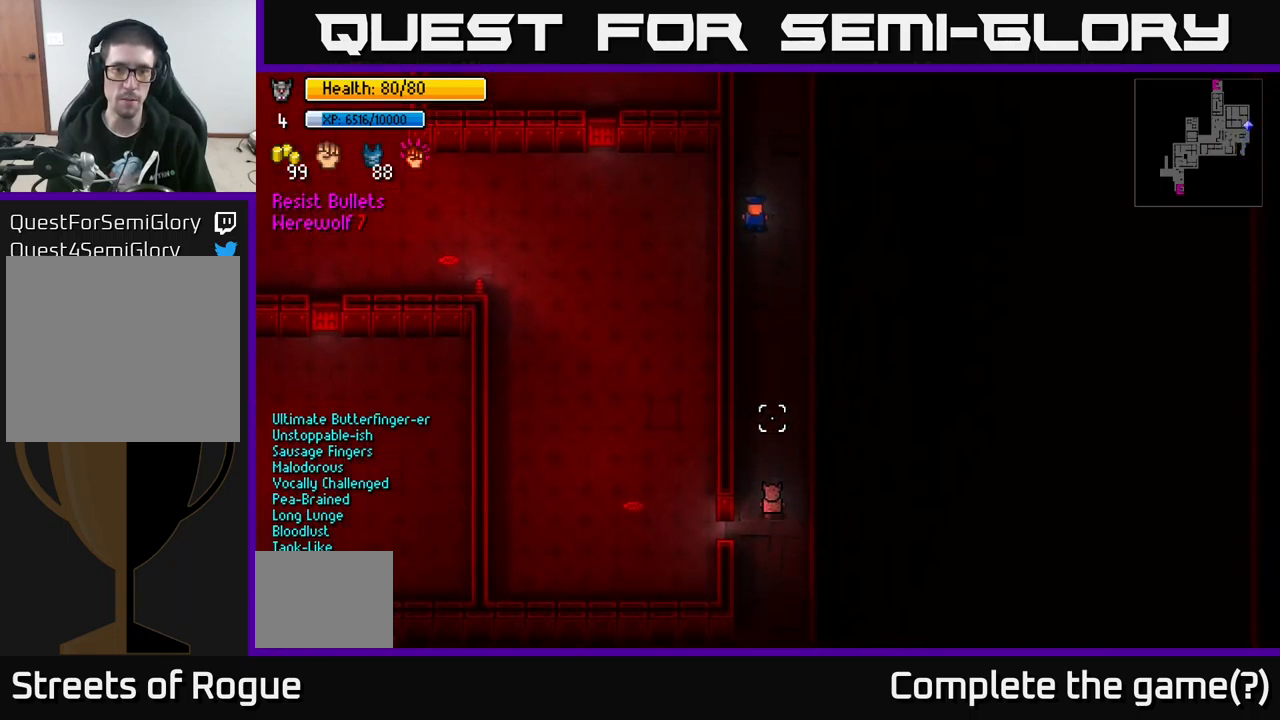
{"buttons": [], "left_stick": "up", "right_stick": "up", "events": []}
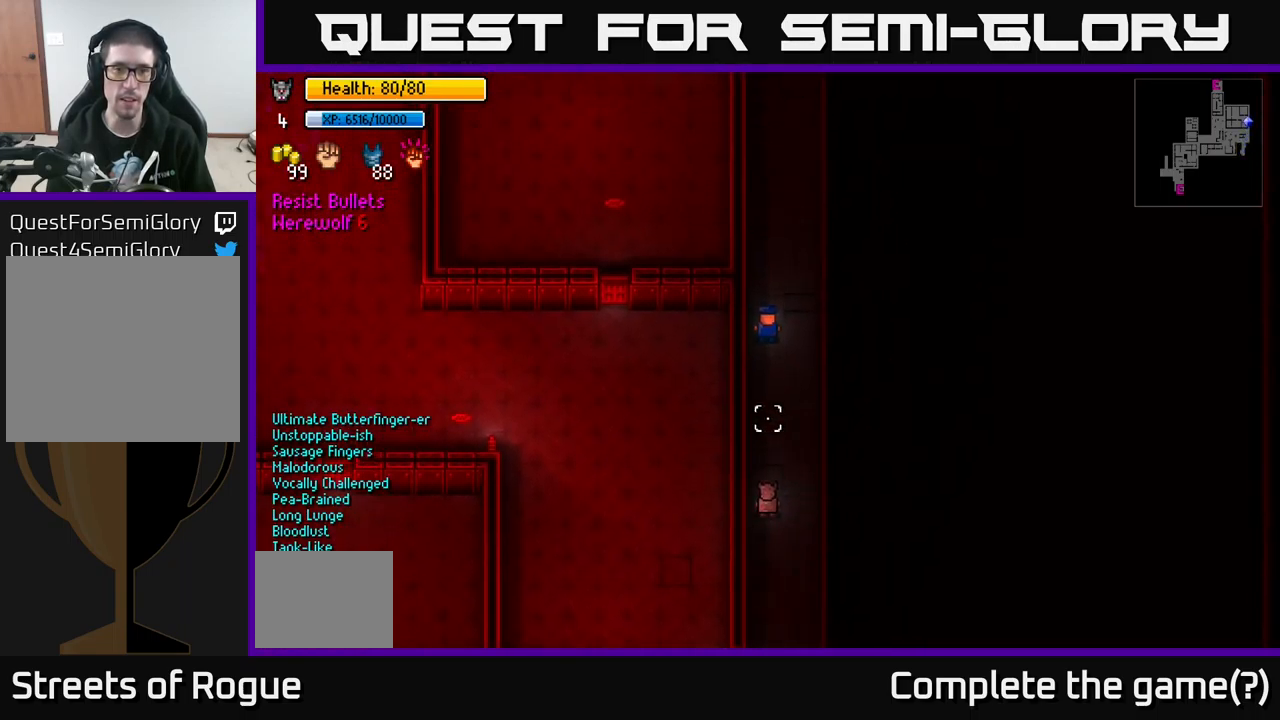
{"buttons": [], "left_stick": "up", "right_stick": "up", "events": [[400, "R2", "down"], [483, "R2", "up"]]}
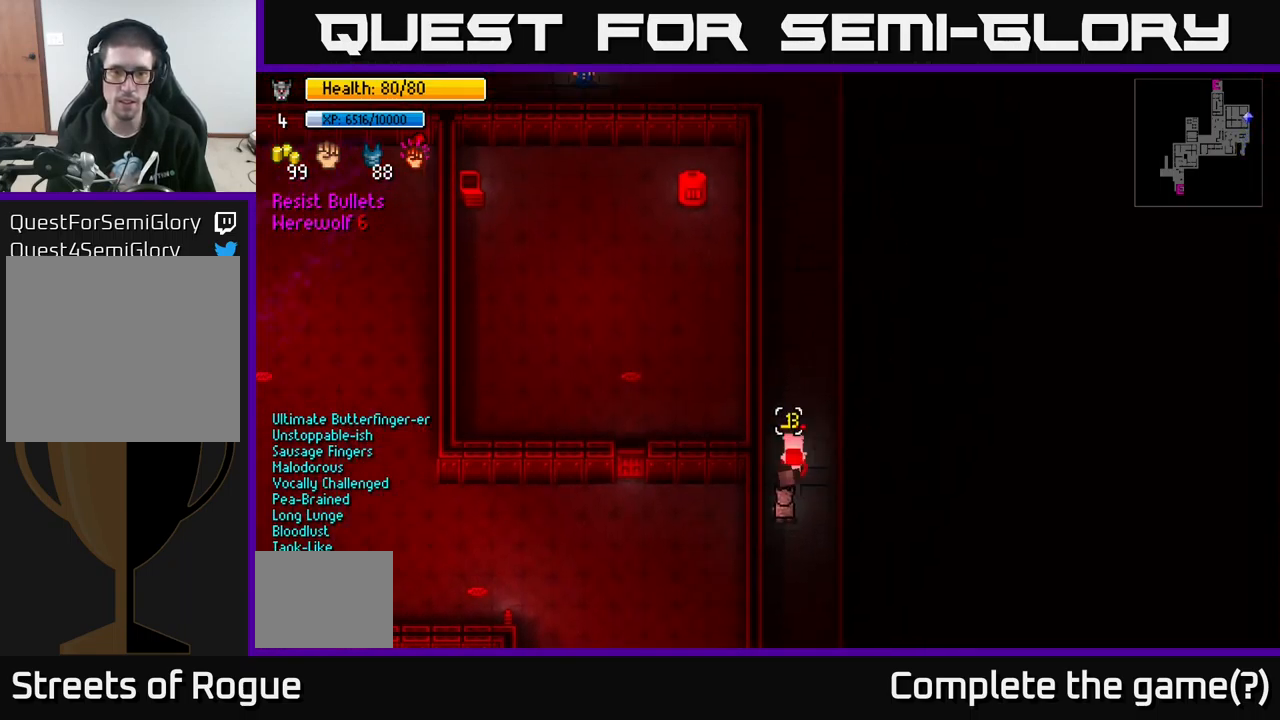
{"buttons": [], "left_stick": "up", "right_stick": "up", "events": []}
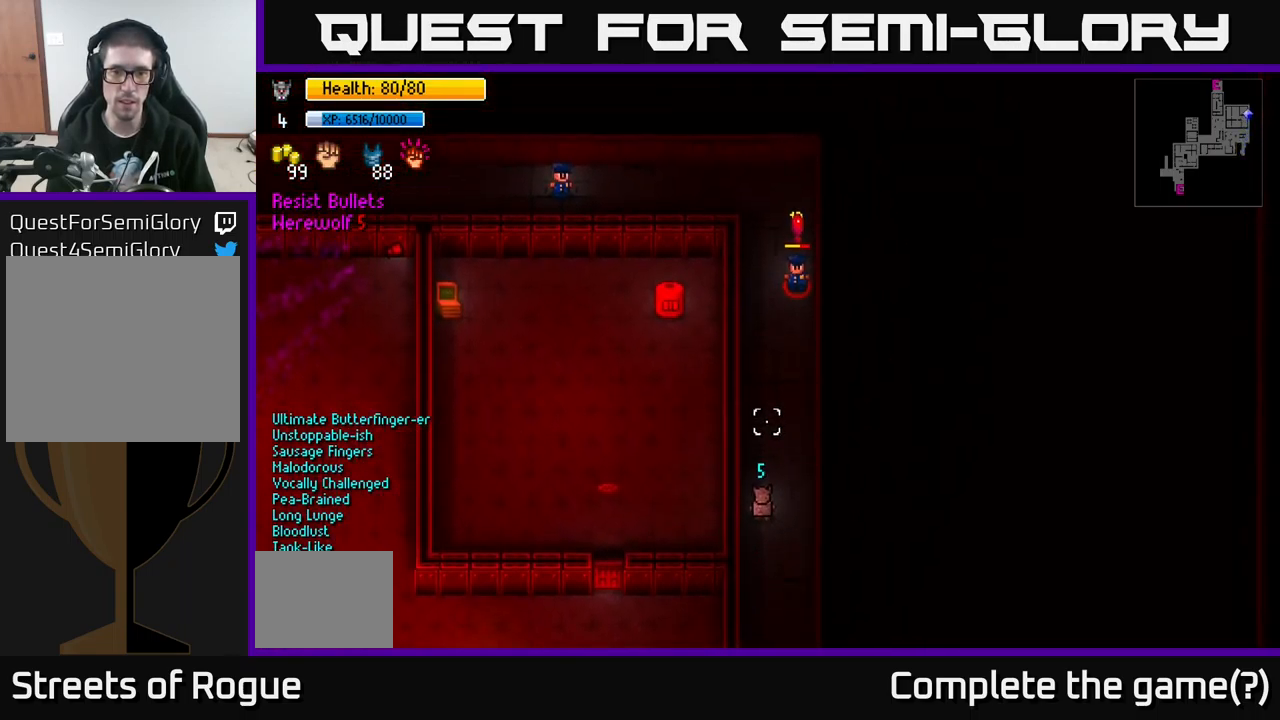
{"buttons": [], "left_stick": "up", "right_stick": "up", "events": [[150, "left_stick", "up-right"], [267, "left_stick", "up"], [367, "R2", "down"], [483, "R2", "up"]]}
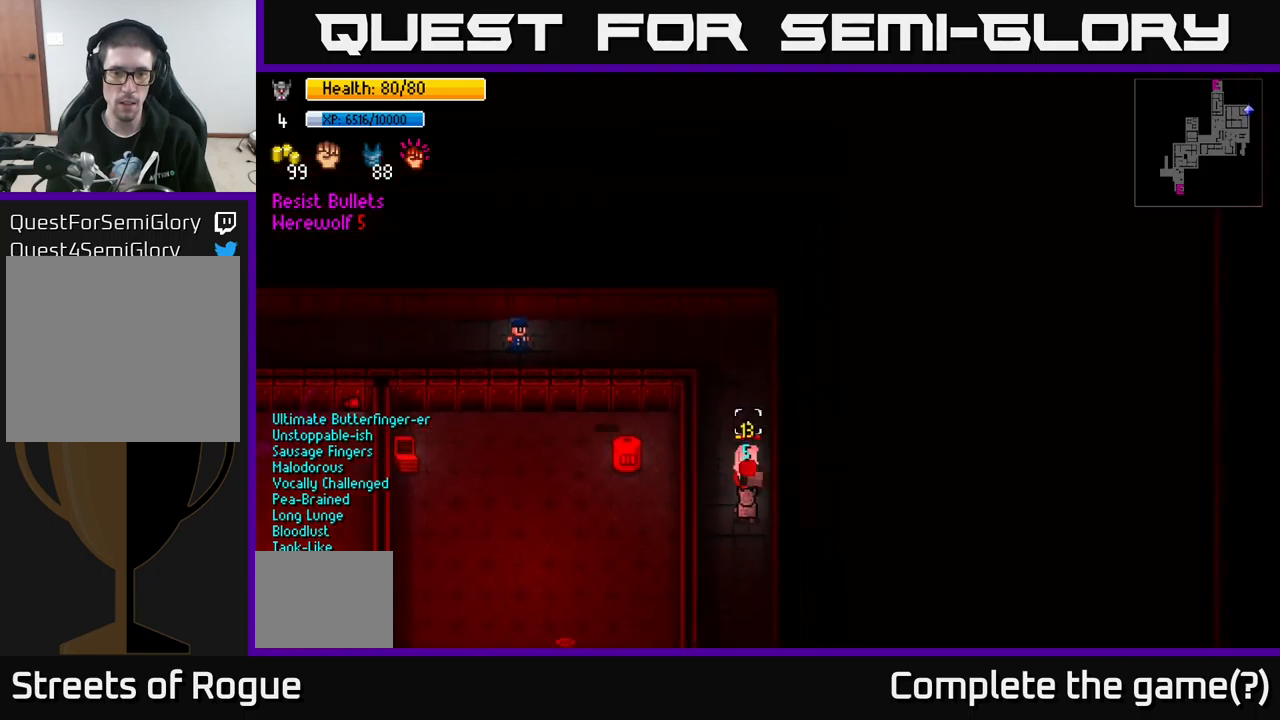
{"buttons": [], "left_stick": "up", "right_stick": "up", "events": [[100, "left_stick", "center"], [217, "left_stick", "up"]]}